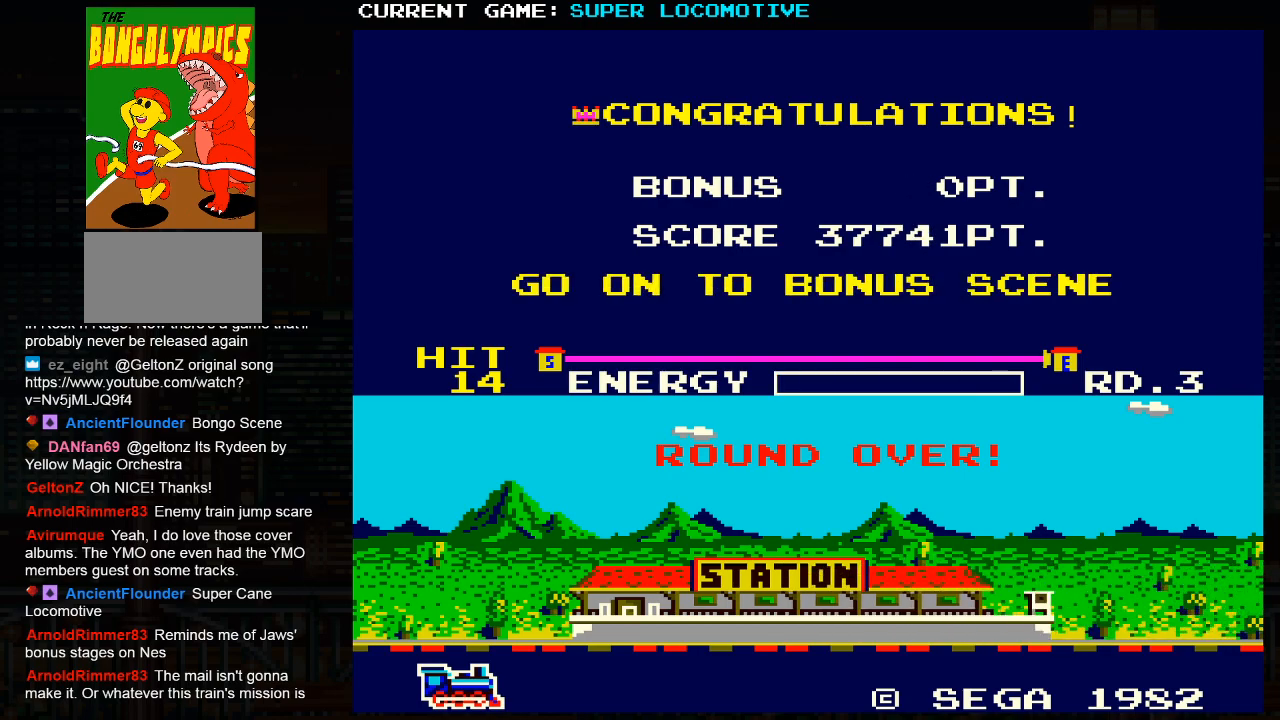
Gameplay with a controller (arcade stick); each line is a JSON object with the inputs held at the frame after it. "events" lists button and stick changes between this image and that frame as [ms after this image, input, new state], when the widget could be followed in between. Not read: L3 R3.
{"buttons": [], "left_stick": "center", "events": [[33, "SQUARE", "up"], [50, "TRIANGLE", "down"], [150, "TRIANGLE", "up"], [333, "SQUARE", "down"], [417, "SQUARE", "up"]]}
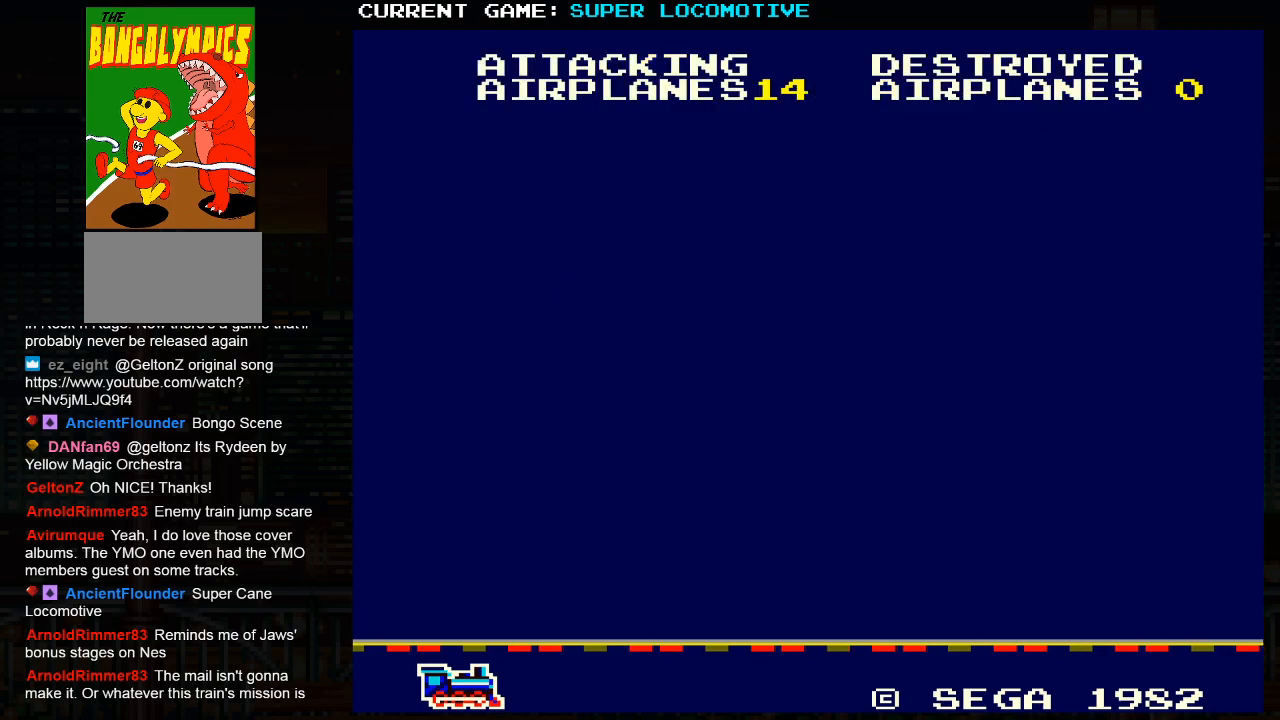
{"buttons": [], "left_stick": "center", "events": [[17, "TRIANGLE", "down"], [100, "TRIANGLE", "up"], [150, "SQUARE", "down"], [250, "SQUARE", "up"]]}
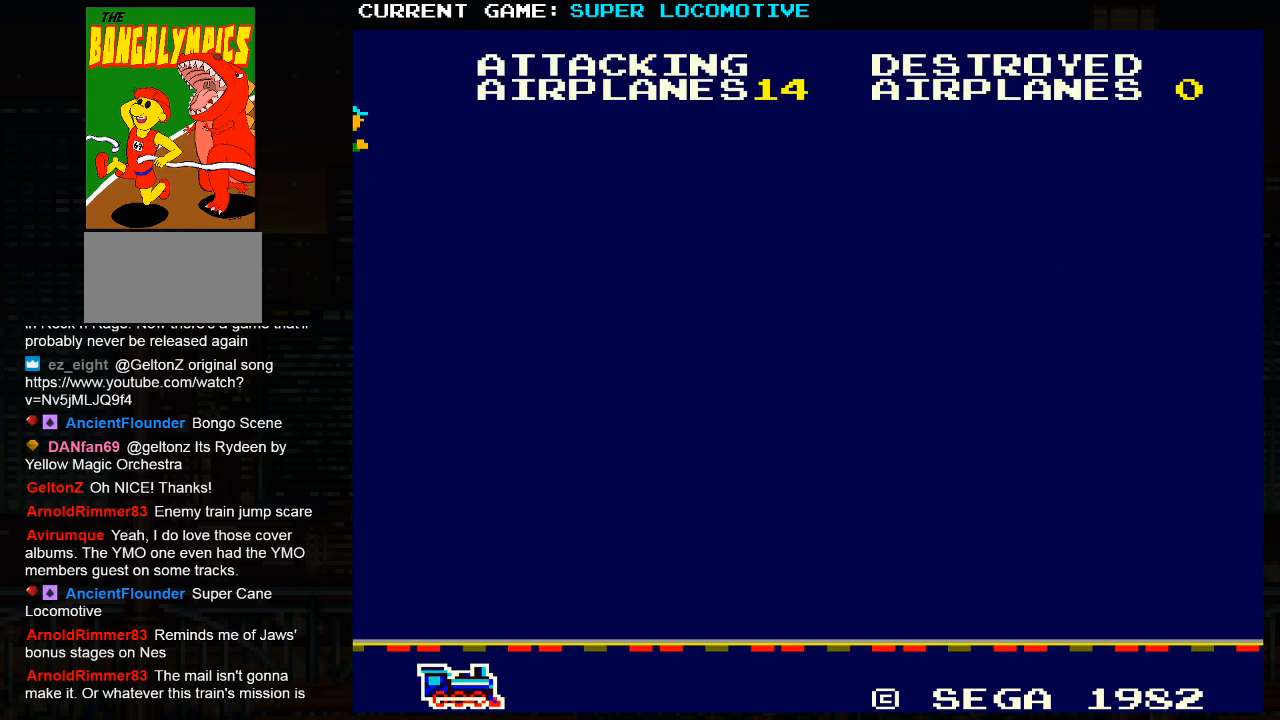
{"buttons": [], "left_stick": "center", "events": []}
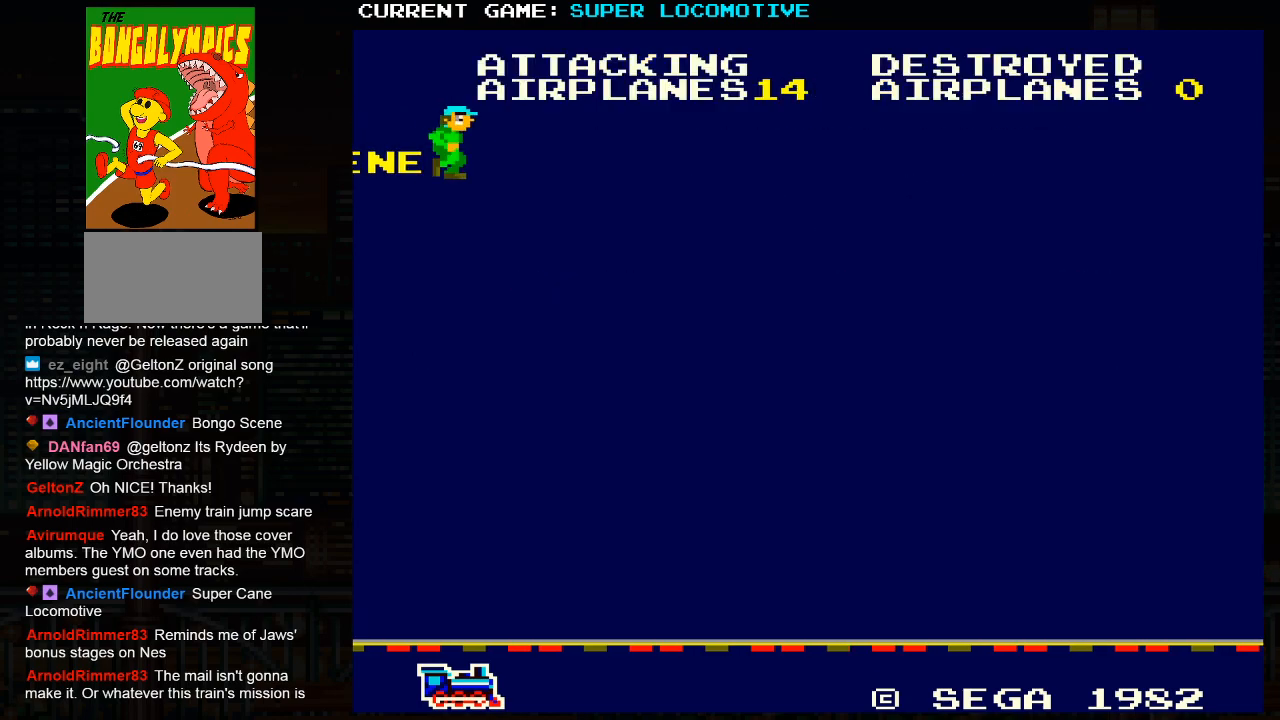
{"buttons": ["SQUARE"], "left_stick": "center", "events": [[233, "SQUARE", "down"], [283, "SQUARE", "up"], [367, "SQUARE", "down"], [450, "SQUARE", "up"], [483, "SQUARE", "down"]]}
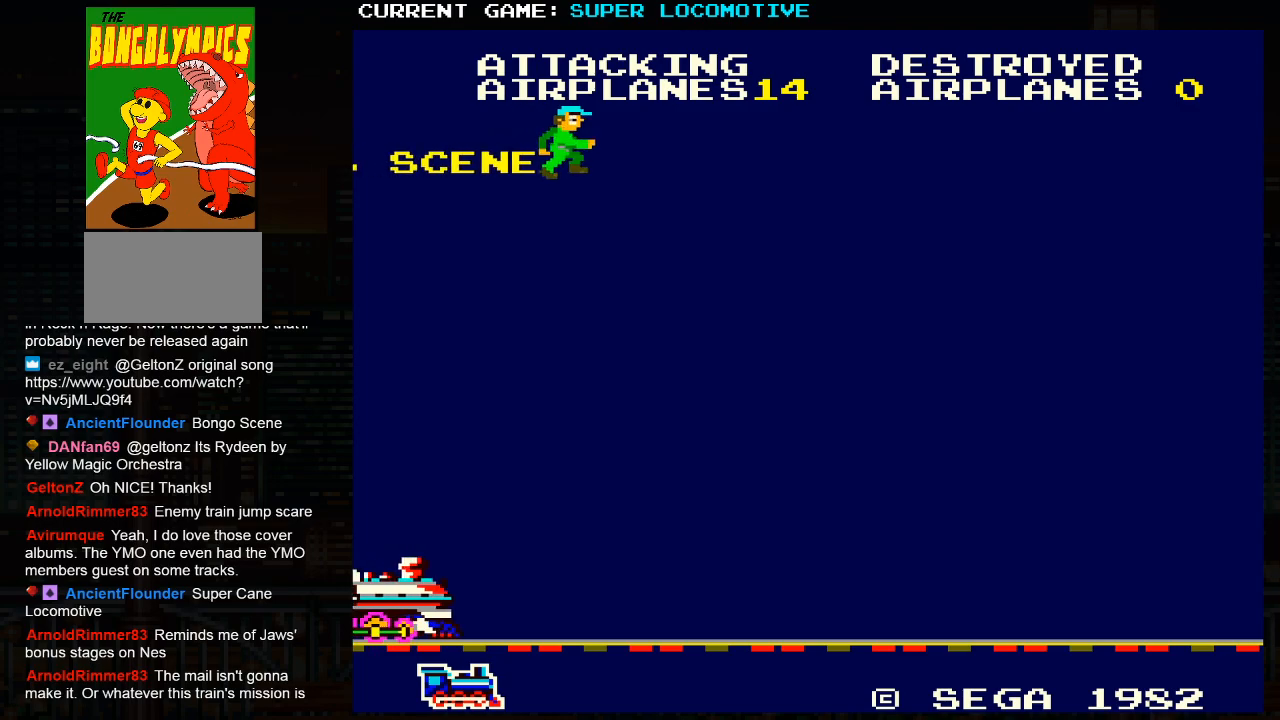
{"buttons": [], "left_stick": "center", "events": [[100, "SQUARE", "up"], [250, "SQUARE", "down"], [317, "SQUARE", "up"]]}
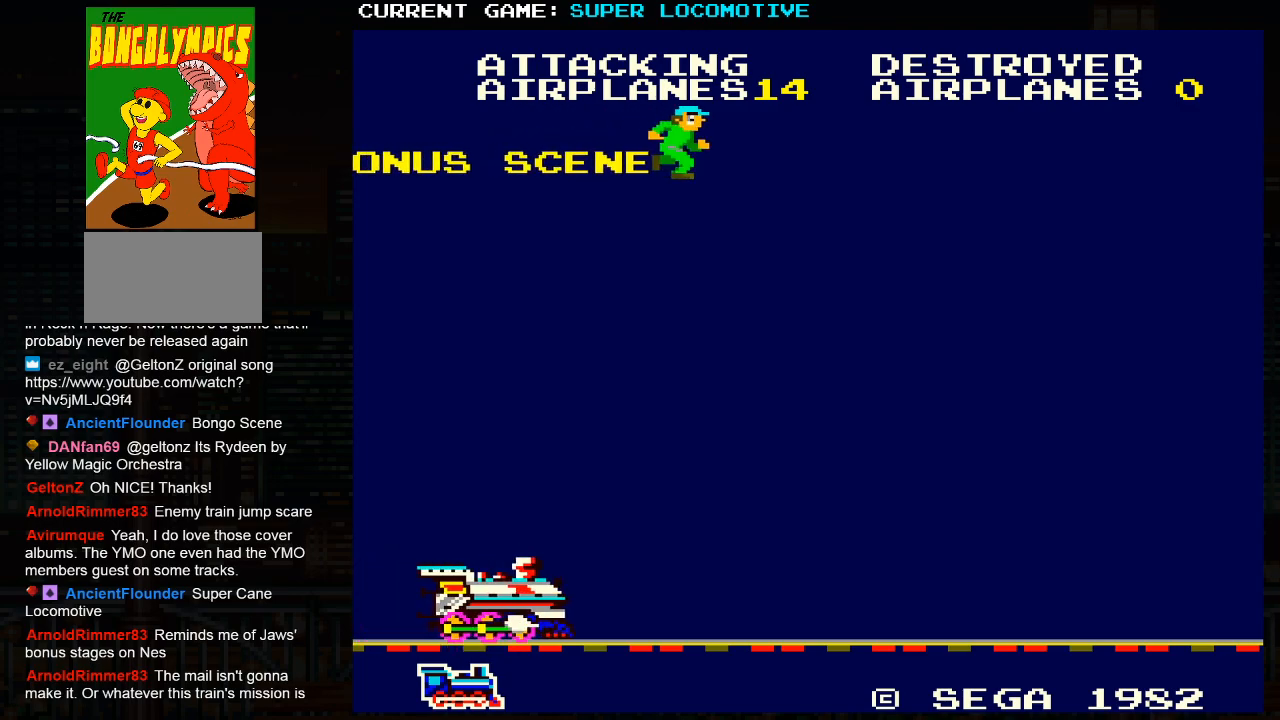
{"buttons": [], "left_stick": "right", "events": [[417, "left_stick", "right"]]}
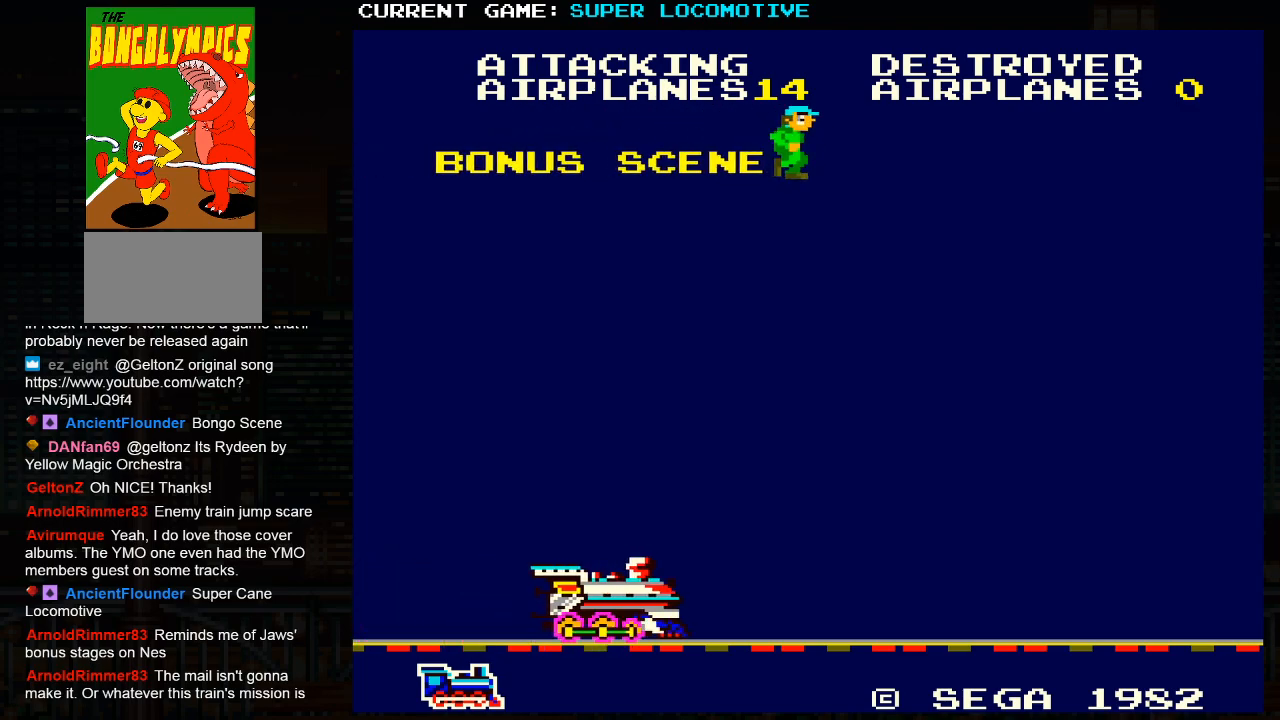
{"buttons": [], "left_stick": "down-right", "events": [[117, "left_stick", "down"], [233, "left_stick", "left"], [383, "left_stick", "right"], [433, "left_stick", "down-right"]]}
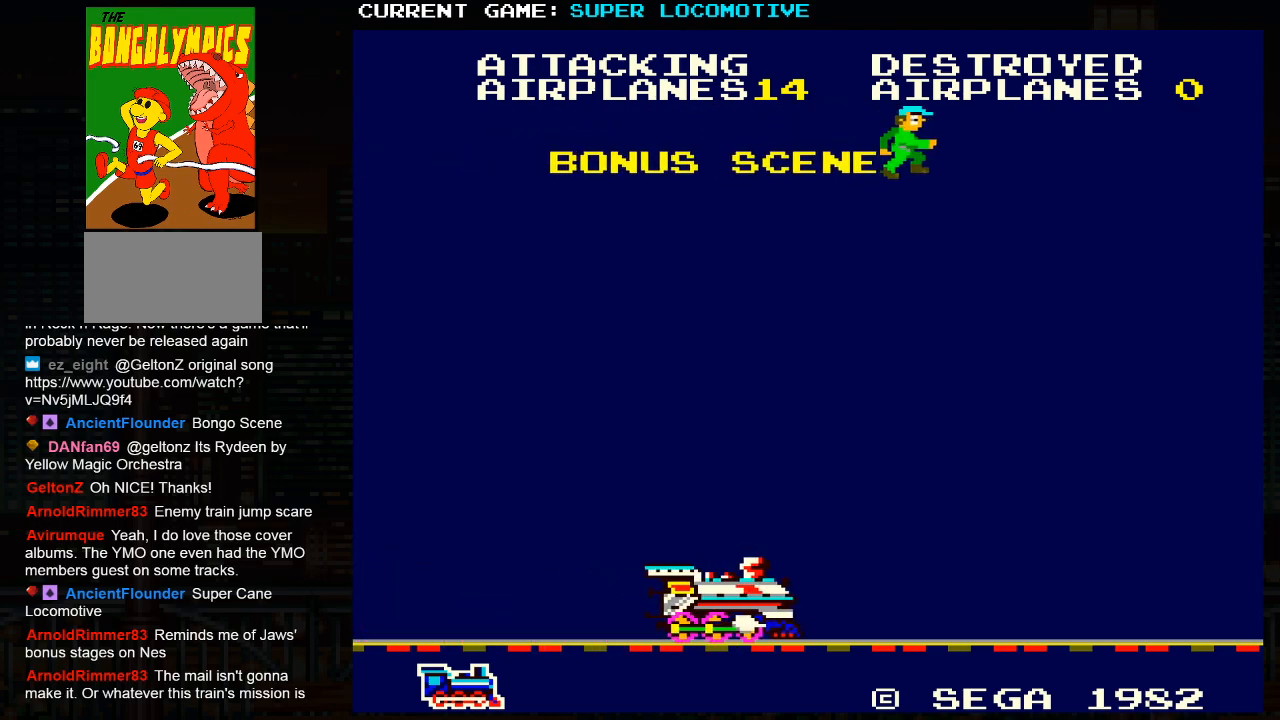
{"buttons": [], "left_stick": "center", "events": [[67, "left_stick", "down"], [483, "left_stick", "center"]]}
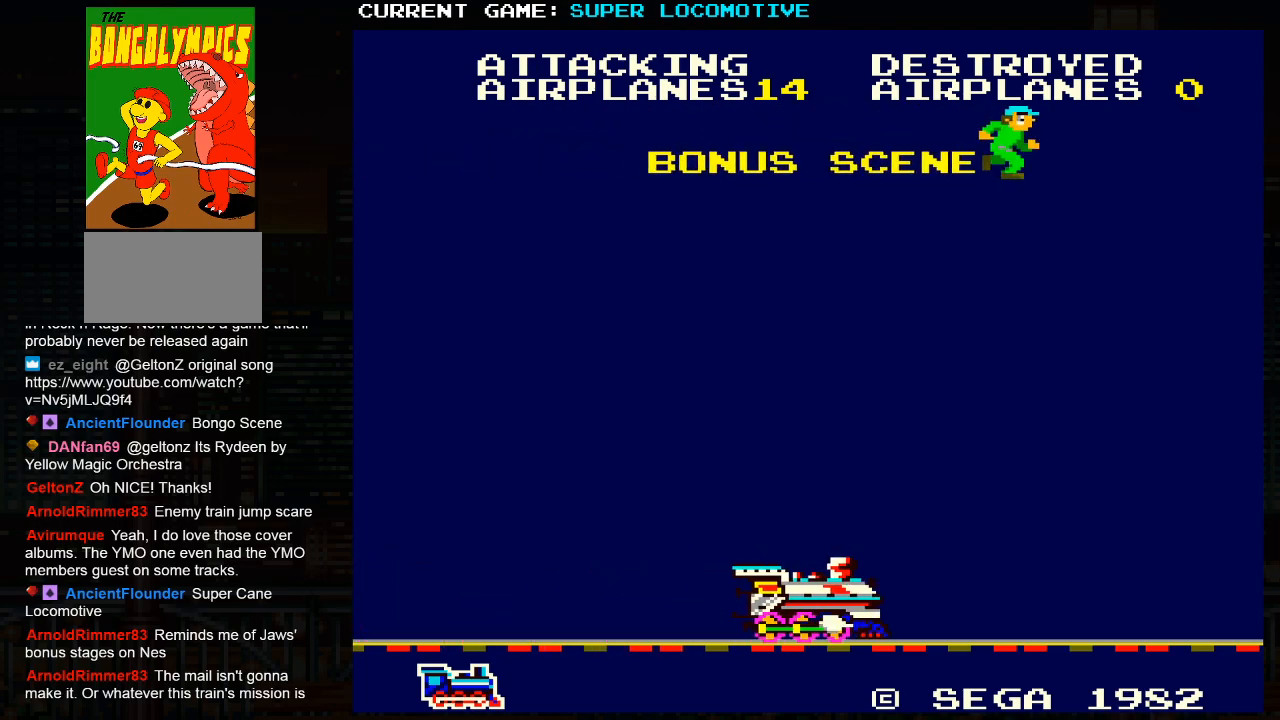
{"buttons": [], "left_stick": "center", "events": []}
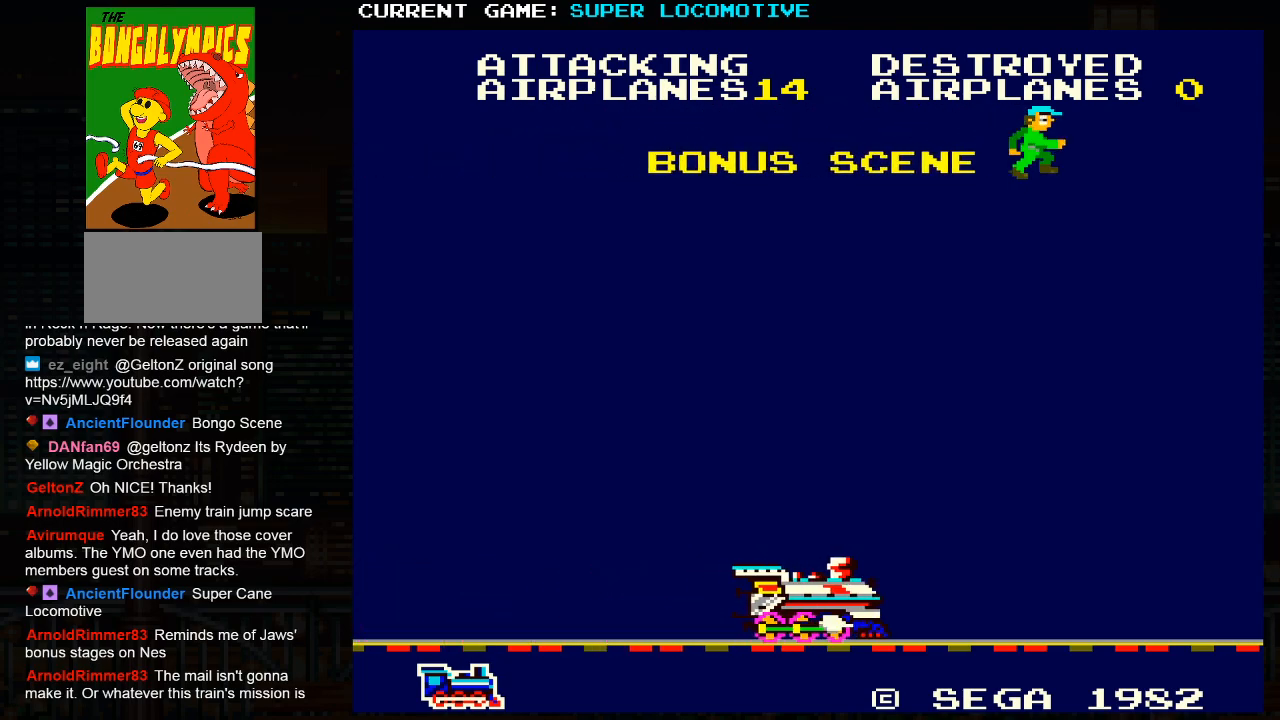
{"buttons": [], "left_stick": "center", "events": []}
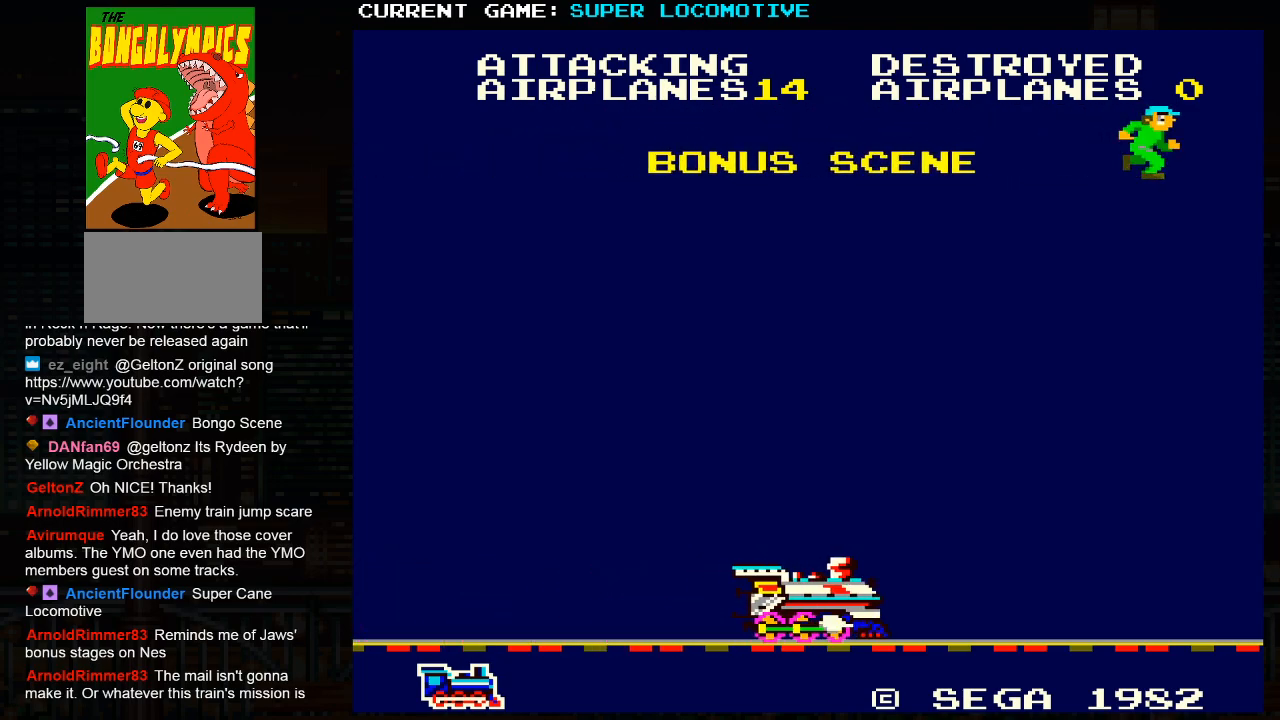
{"buttons": [], "left_stick": "center", "events": []}
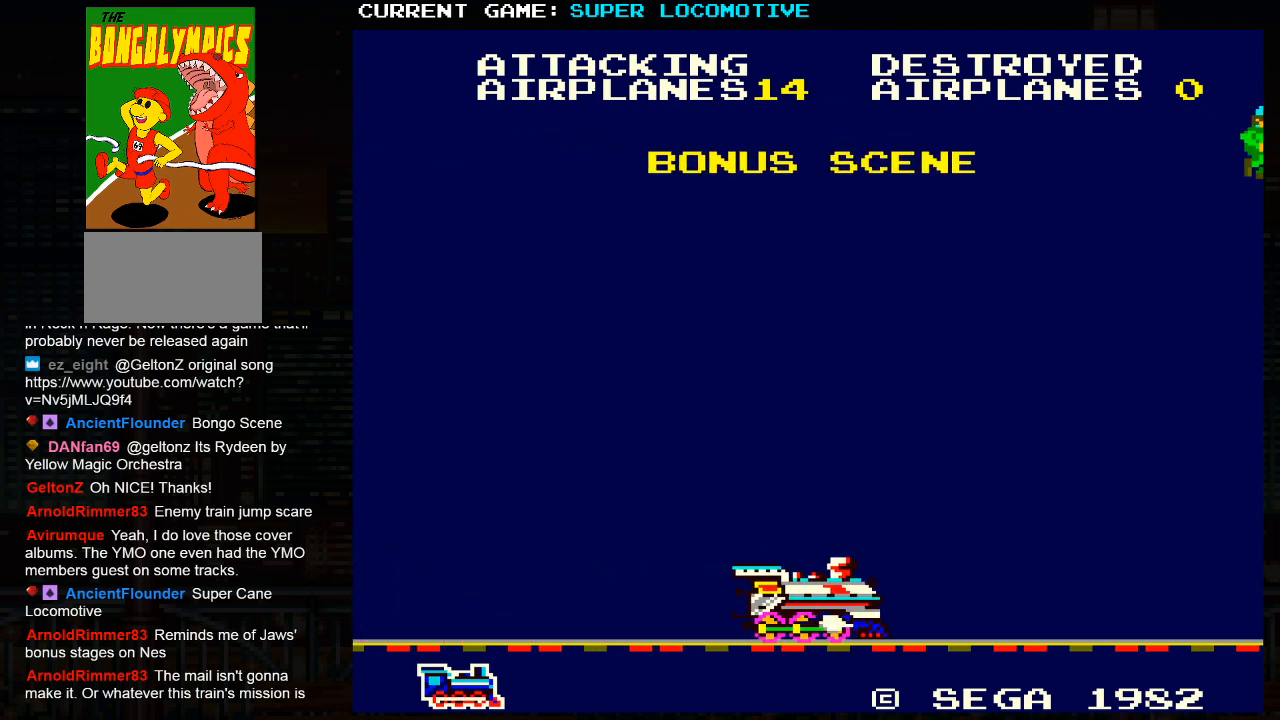
{"buttons": [], "left_stick": "center", "events": [[233, "SQUARE", "down"], [250, "SQUARE", "up"]]}
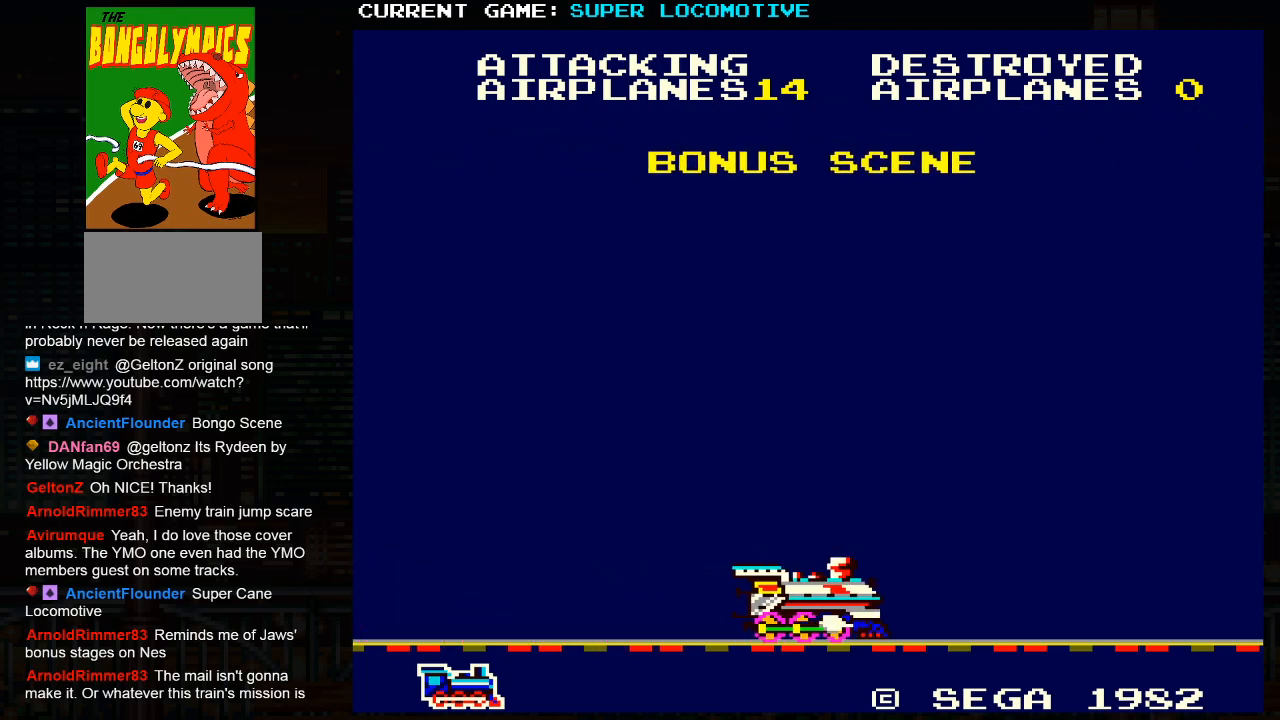
{"buttons": [], "left_stick": "center", "events": [[67, "SQUARE", "down"], [117, "SQUARE", "up"], [333, "SQUARE", "down"], [367, "SQUARE", "up"]]}
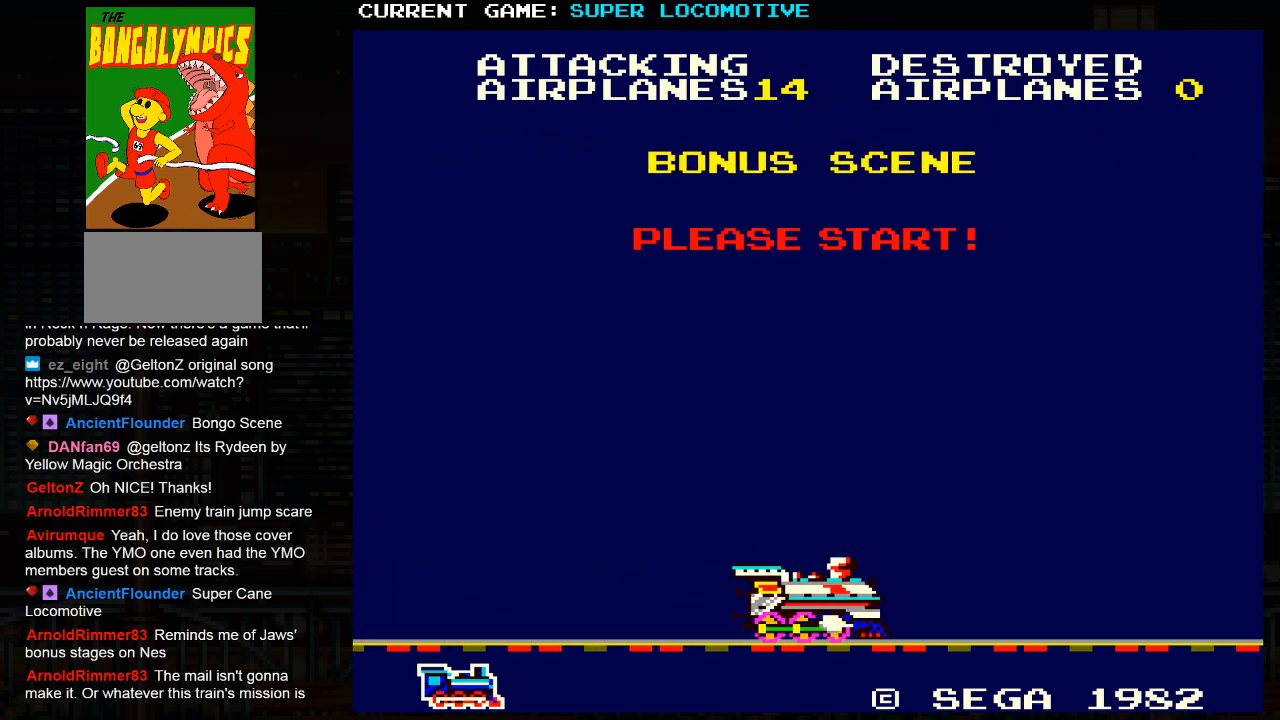
{"buttons": [], "left_stick": "center", "events": [[100, "SQUARE", "down"], [167, "SQUARE", "up"], [400, "SQUARE", "down"], [450, "SQUARE", "up"]]}
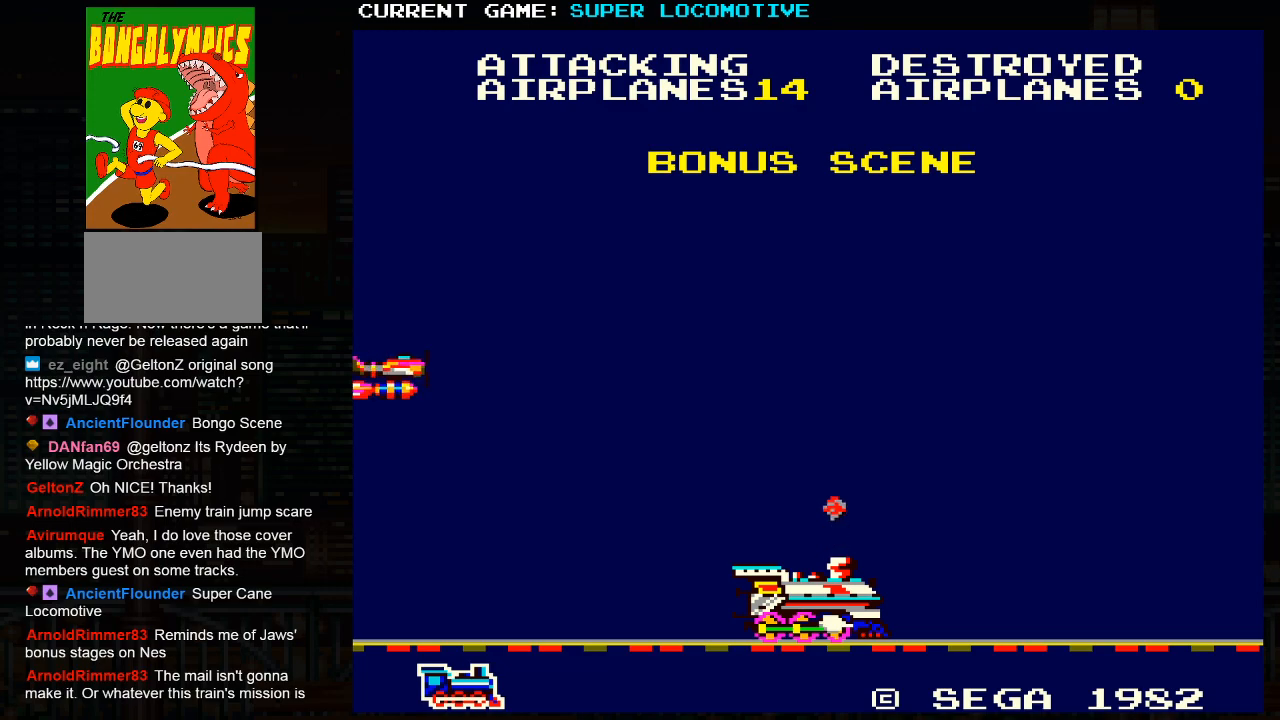
{"buttons": [], "left_stick": "center", "events": [[183, "SQUARE", "down"], [250, "SQUARE", "up"], [350, "SQUARE", "down"], [417, "SQUARE", "up"]]}
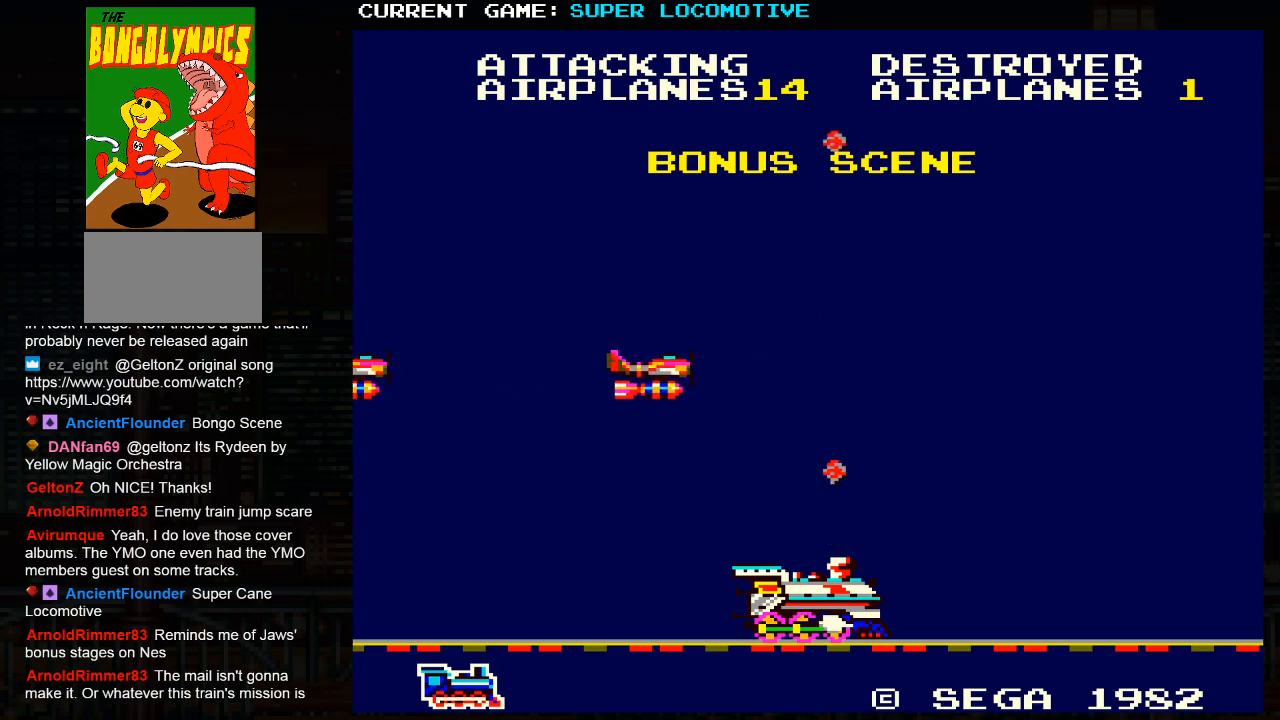
{"buttons": ["SQUARE"], "left_stick": "center", "events": [[17, "SQUARE", "down"], [100, "SQUARE", "up"], [167, "SQUARE", "down"], [267, "SQUARE", "up"], [333, "SQUARE", "down"], [433, "SQUARE", "up"], [483, "SQUARE", "down"]]}
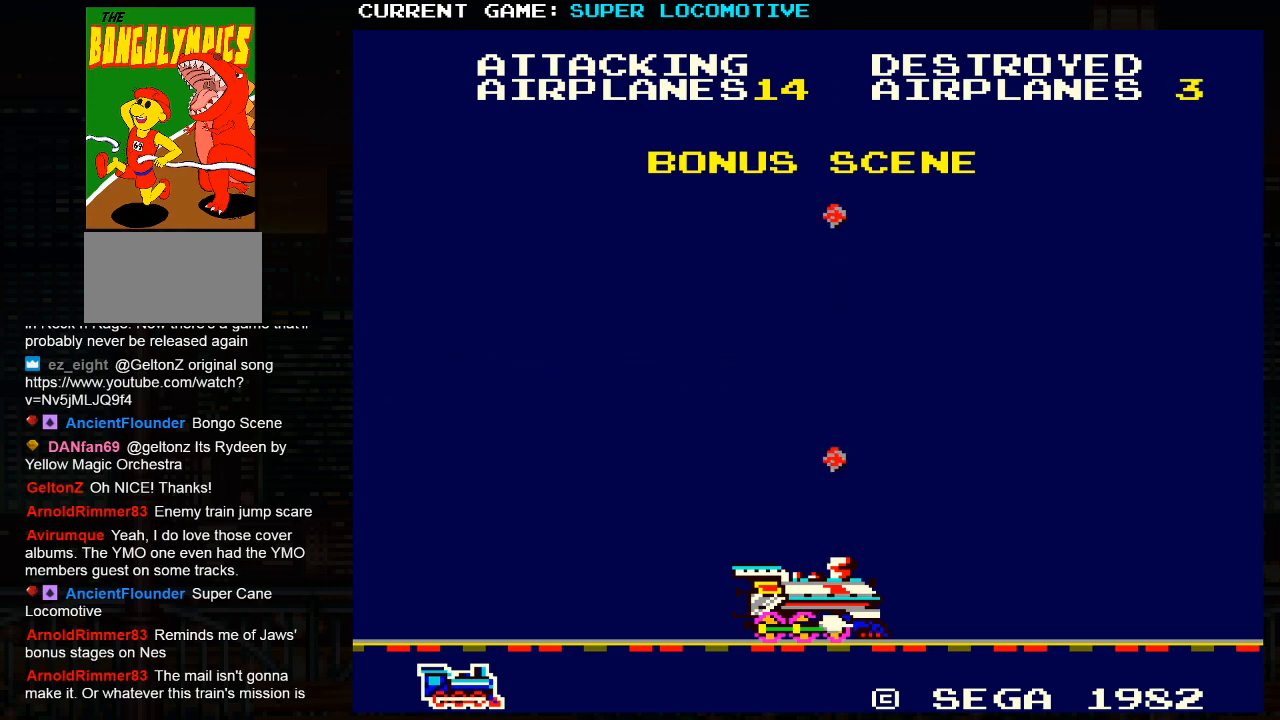
{"buttons": [], "left_stick": "center", "events": [[67, "SQUARE", "up"]]}
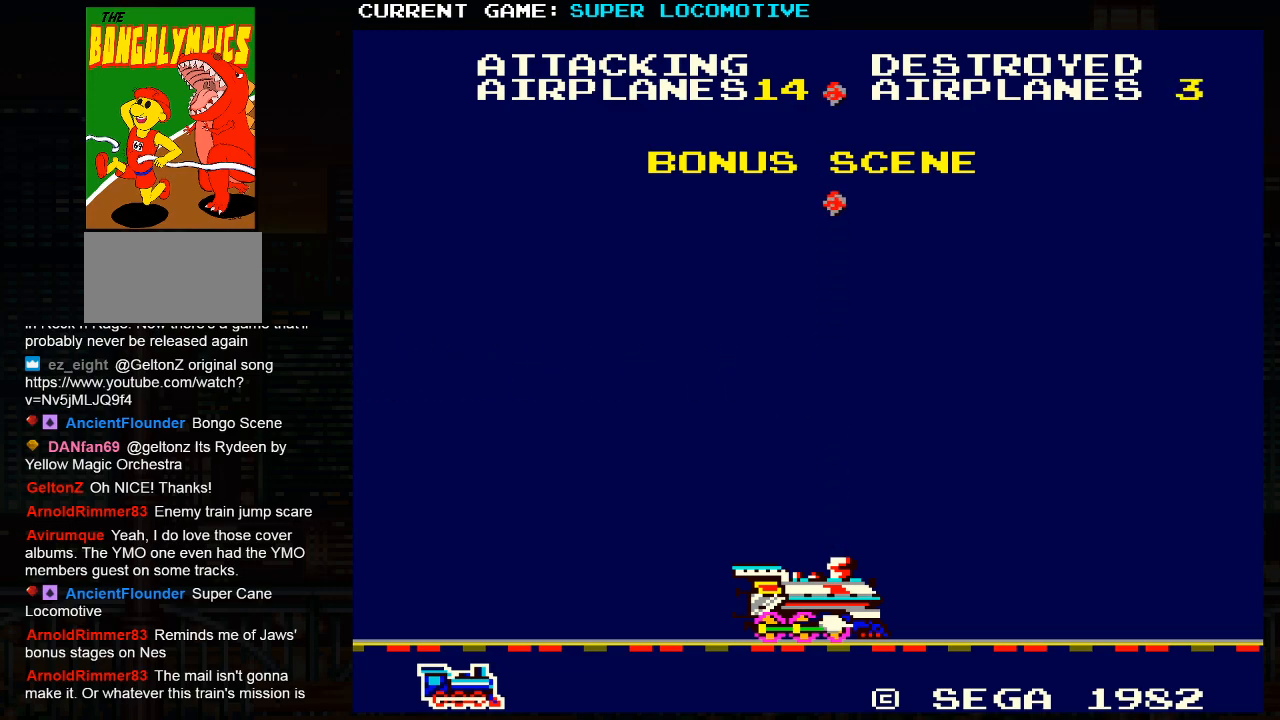
{"buttons": [], "left_stick": "center", "events": [[467, "SQUARE", "down"], [500, "SQUARE", "up"]]}
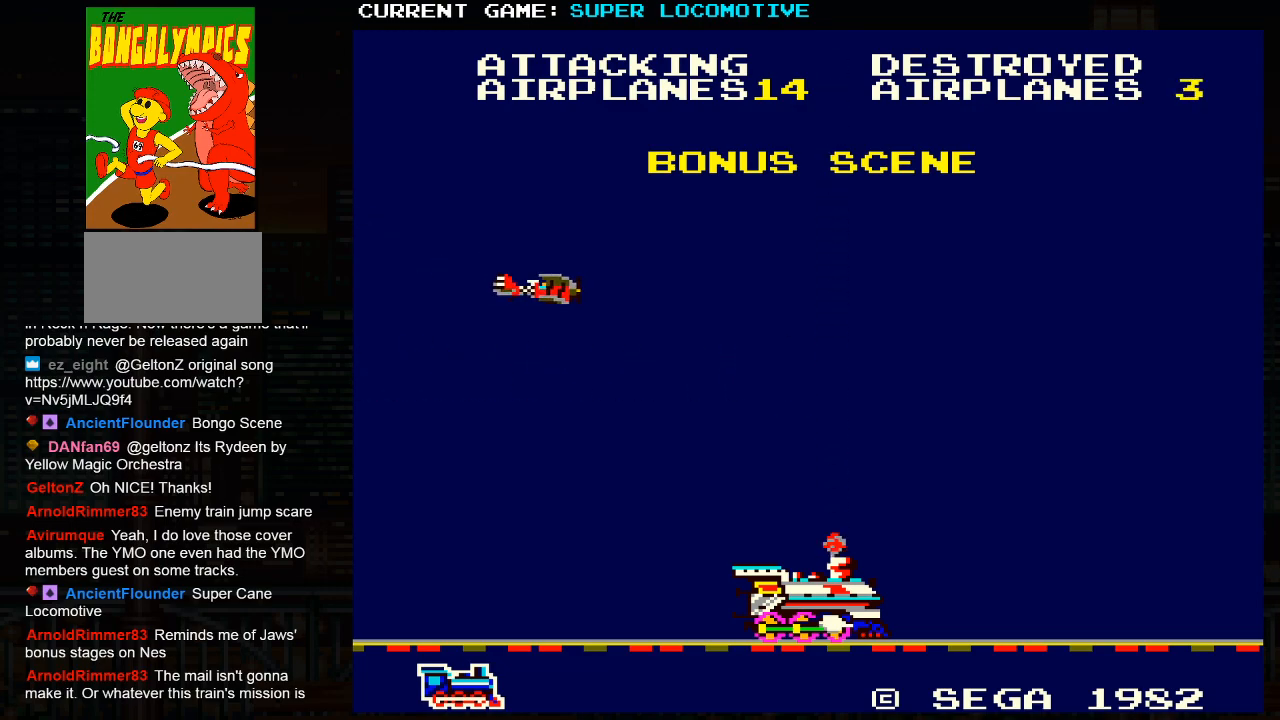
{"buttons": [], "left_stick": "center", "events": [[117, "SQUARE", "down"], [183, "SQUARE", "up"], [267, "SQUARE", "down"], [333, "SQUARE", "up"], [417, "SQUARE", "down"], [483, "SQUARE", "up"]]}
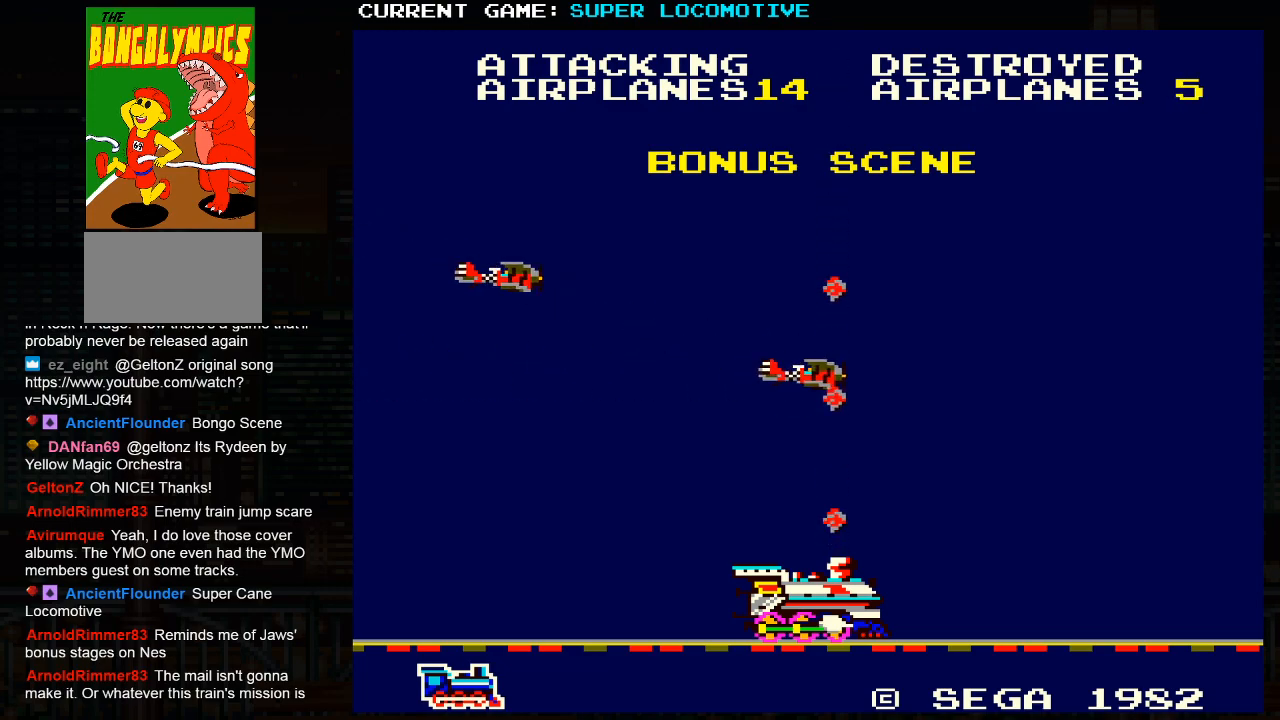
{"buttons": [], "left_stick": "center", "events": [[67, "SQUARE", "down"], [150, "SQUARE", "up"], [217, "SQUARE", "down"], [300, "SQUARE", "up"], [367, "SQUARE", "down"], [400, "SQUARE", "up"]]}
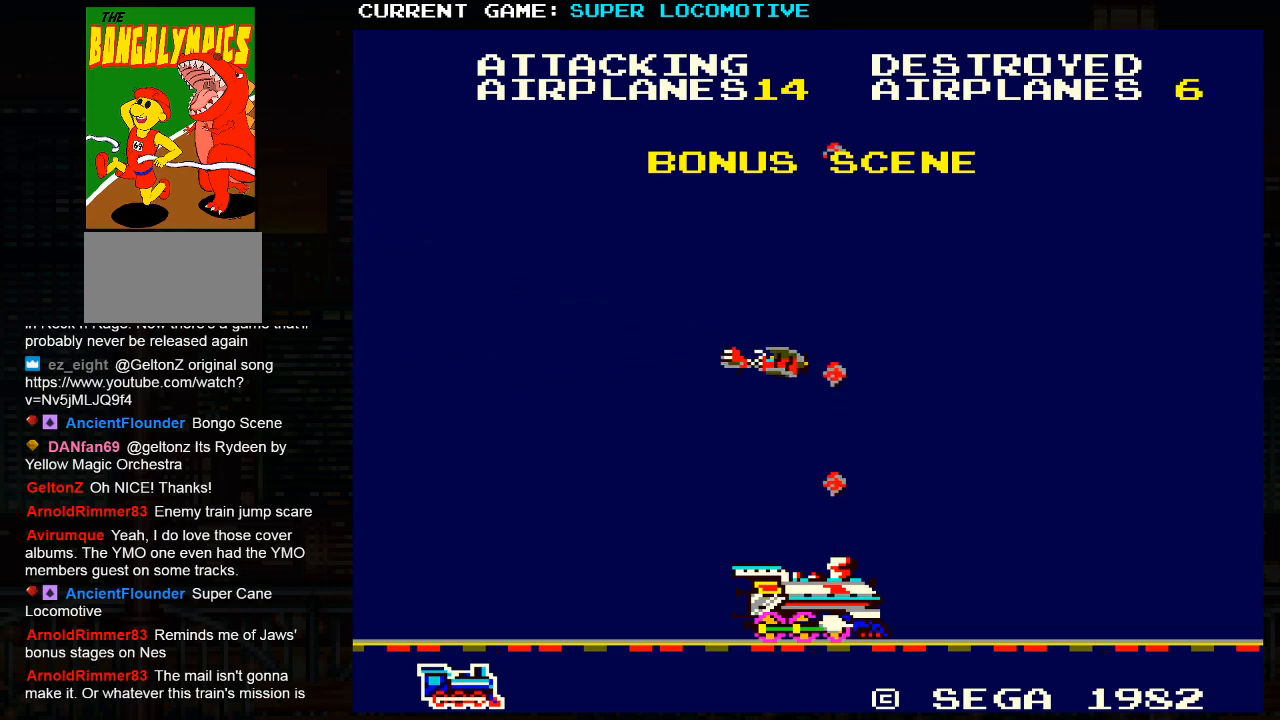
{"buttons": [], "left_stick": "center", "events": [[33, "SQUARE", "down"], [100, "SQUARE", "up"]]}
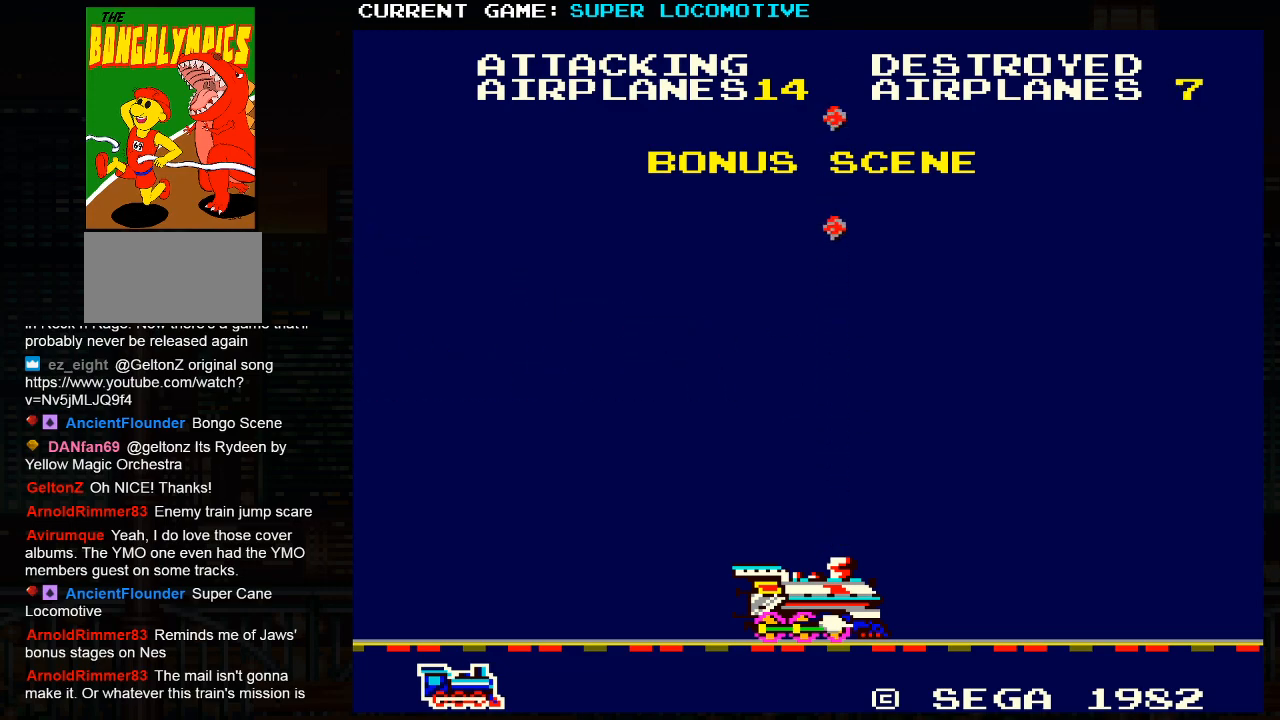
{"buttons": [], "left_stick": "center", "events": [[317, "SQUARE", "down"], [383, "SQUARE", "up"]]}
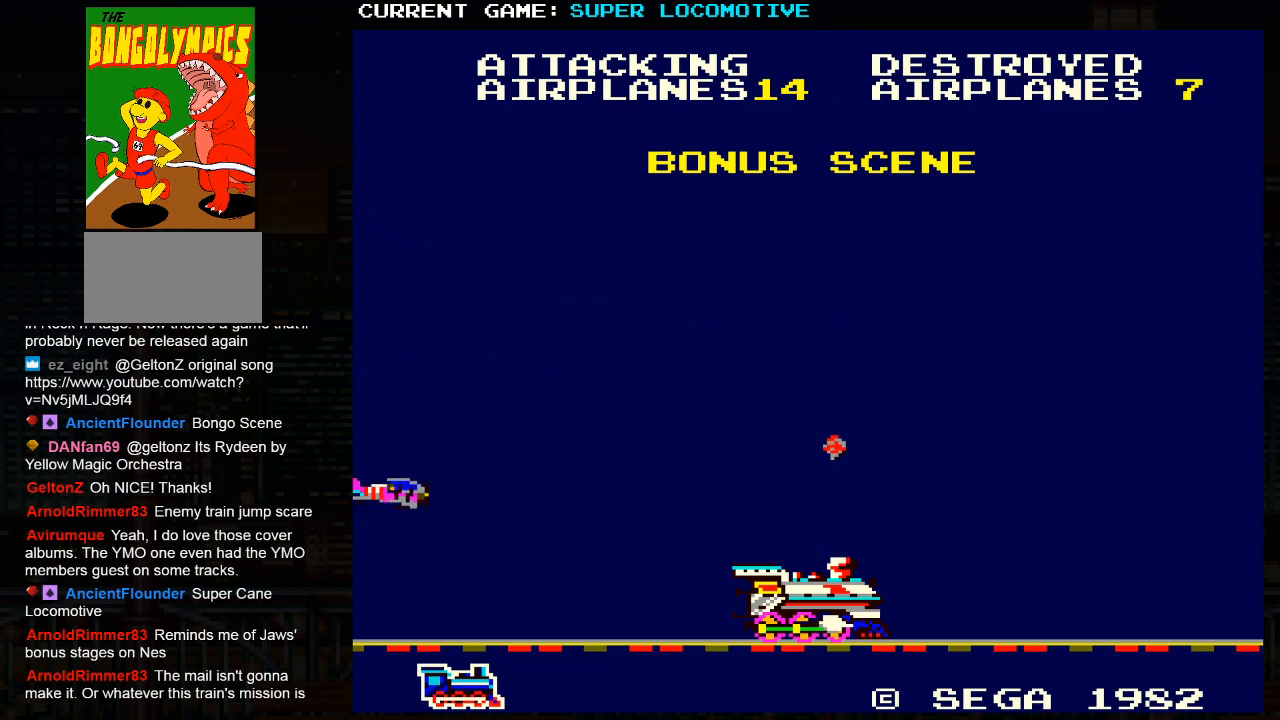
{"buttons": [], "left_stick": "center", "events": [[50, "SQUARE", "down"], [117, "SQUARE", "up"], [233, "SQUARE", "down"], [300, "SQUARE", "up"], [367, "SQUARE", "down"], [450, "SQUARE", "up"]]}
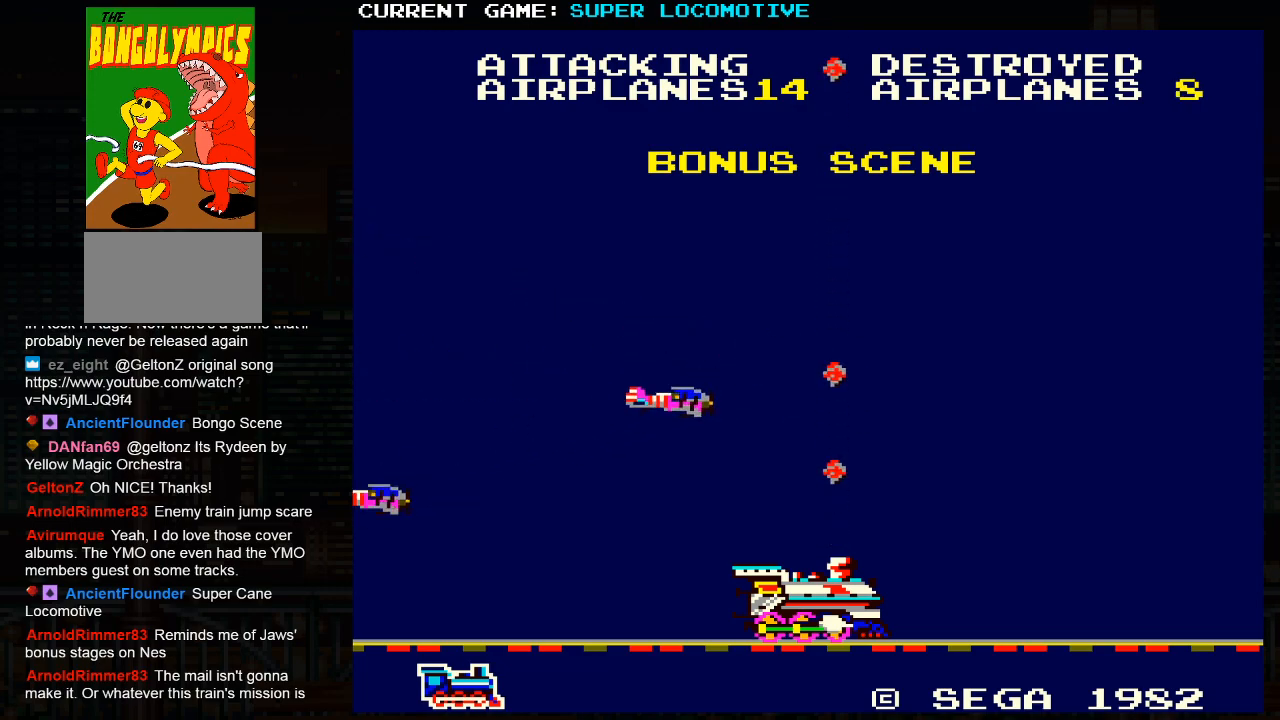
{"buttons": ["SQUARE"], "left_stick": "center", "events": [[33, "SQUARE", "down"], [117, "SQUARE", "up"], [200, "SQUARE", "down"], [283, "SQUARE", "up"], [350, "SQUARE", "down"], [417, "SQUARE", "up"], [500, "SQUARE", "down"]]}
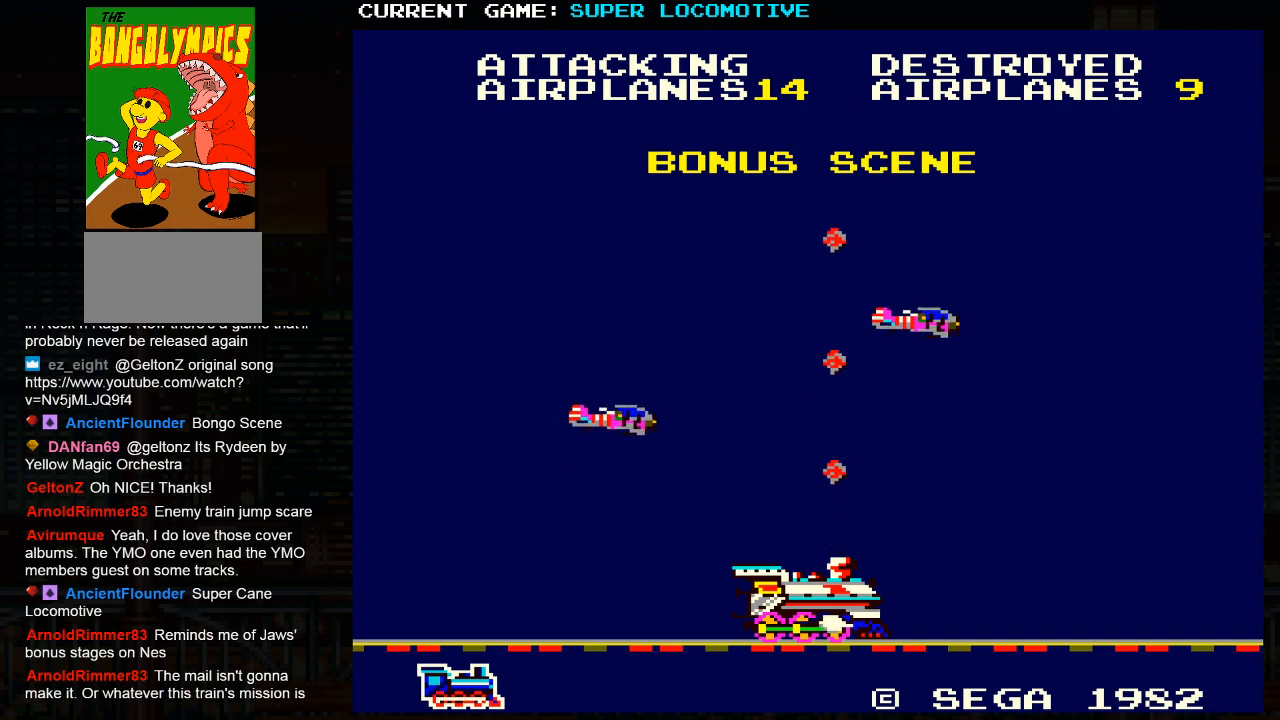
{"buttons": [], "left_stick": "center", "events": [[67, "SQUARE", "up"], [150, "SQUARE", "down"], [233, "SQUARE", "up"]]}
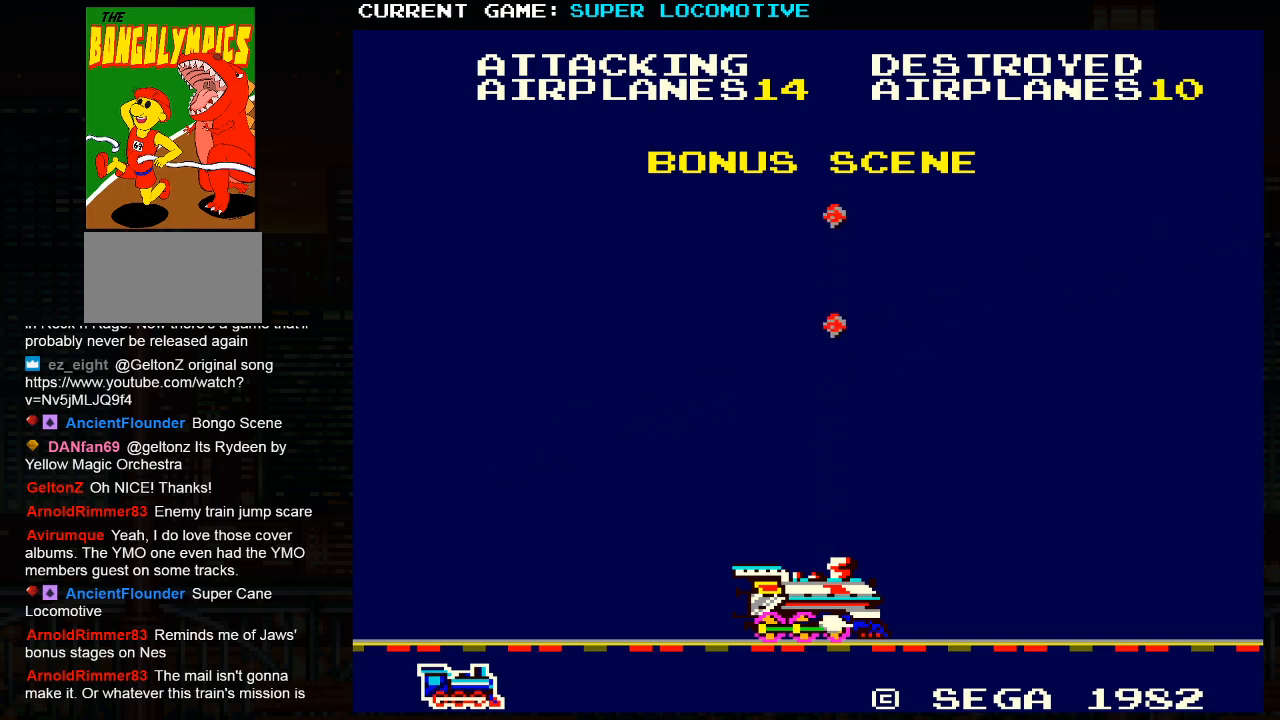
{"buttons": [], "left_stick": "center", "events": []}
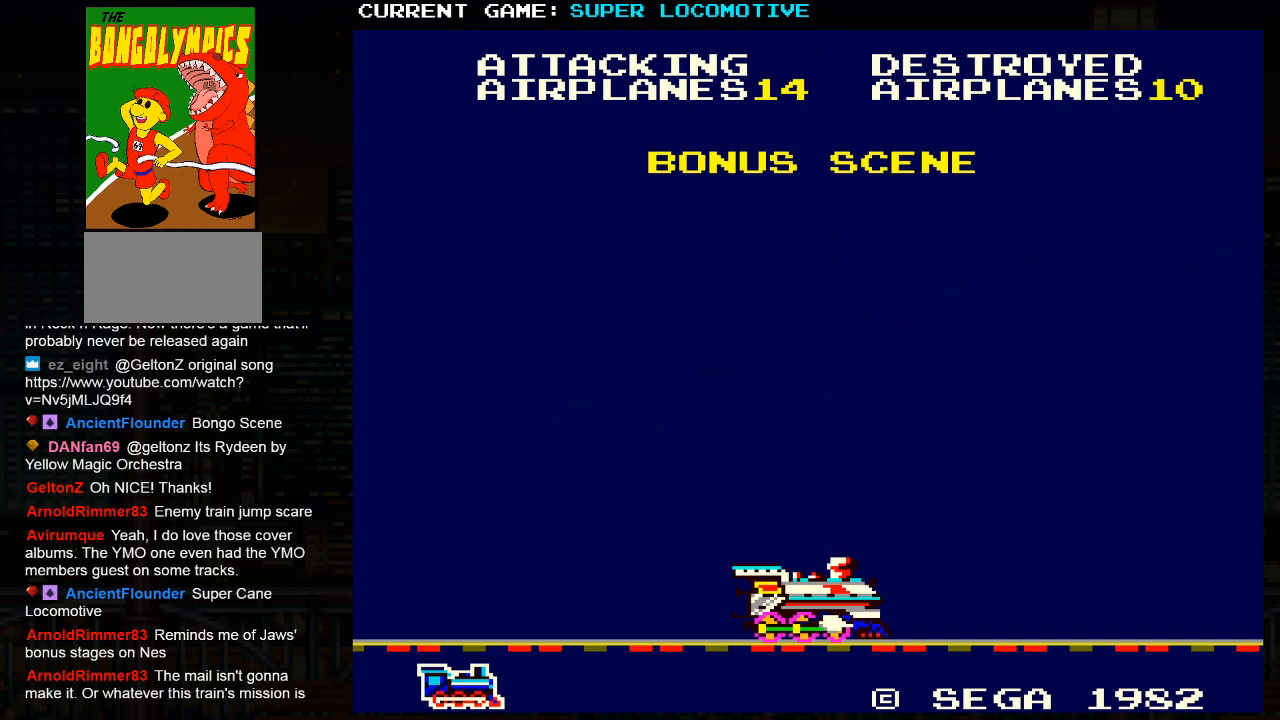
{"buttons": ["SQUARE"], "left_stick": "center", "events": [[350, "SQUARE", "down"], [400, "SQUARE", "up"], [467, "SQUARE", "down"]]}
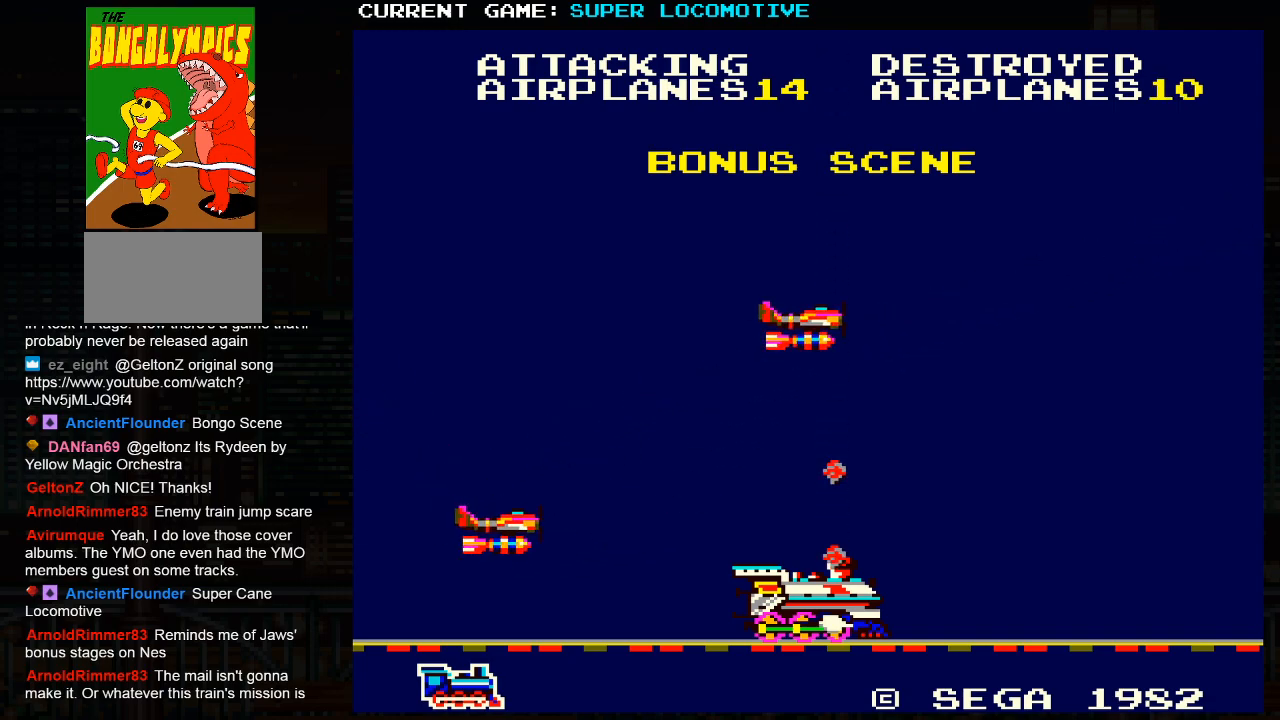
{"buttons": ["SQUARE"], "left_stick": "center", "events": [[50, "SQUARE", "up"], [117, "SQUARE", "down"], [200, "SQUARE", "up"], [267, "SQUARE", "down"], [350, "SQUARE", "up"], [433, "SQUARE", "down"]]}
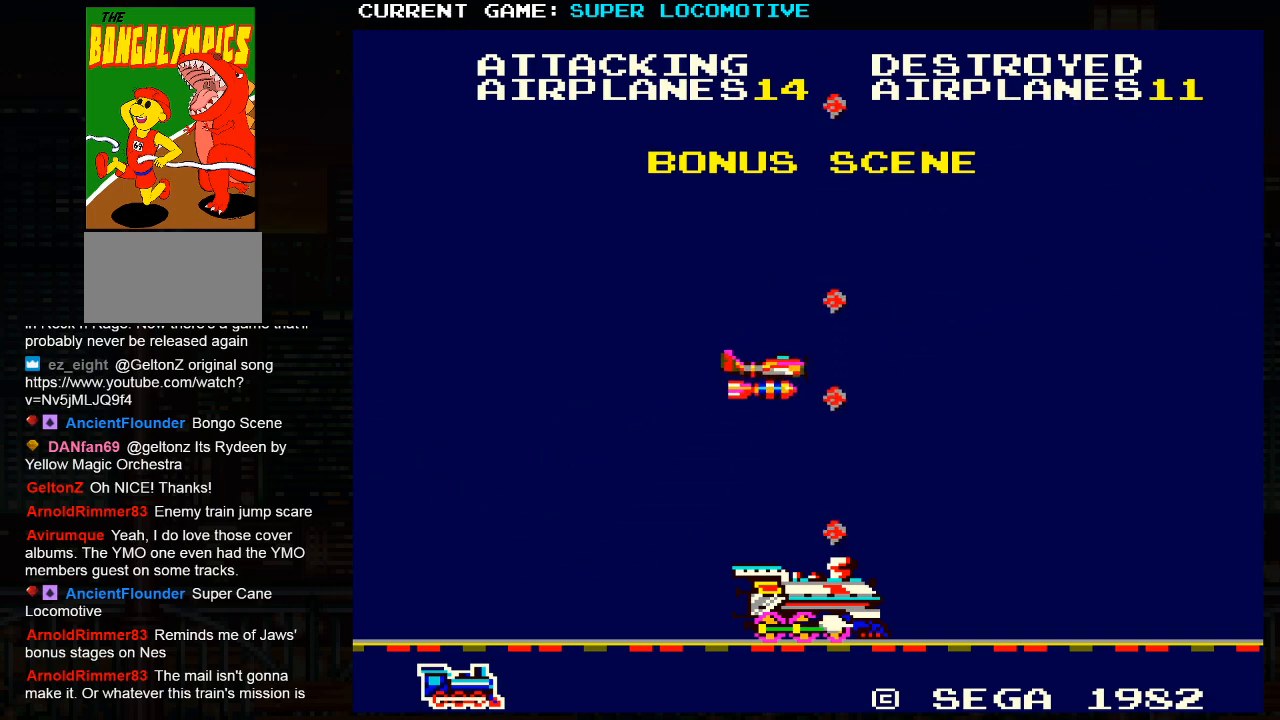
{"buttons": ["SQUARE"], "left_stick": "center", "events": [[33, "SQUARE", "up"], [83, "SQUARE", "down"]]}
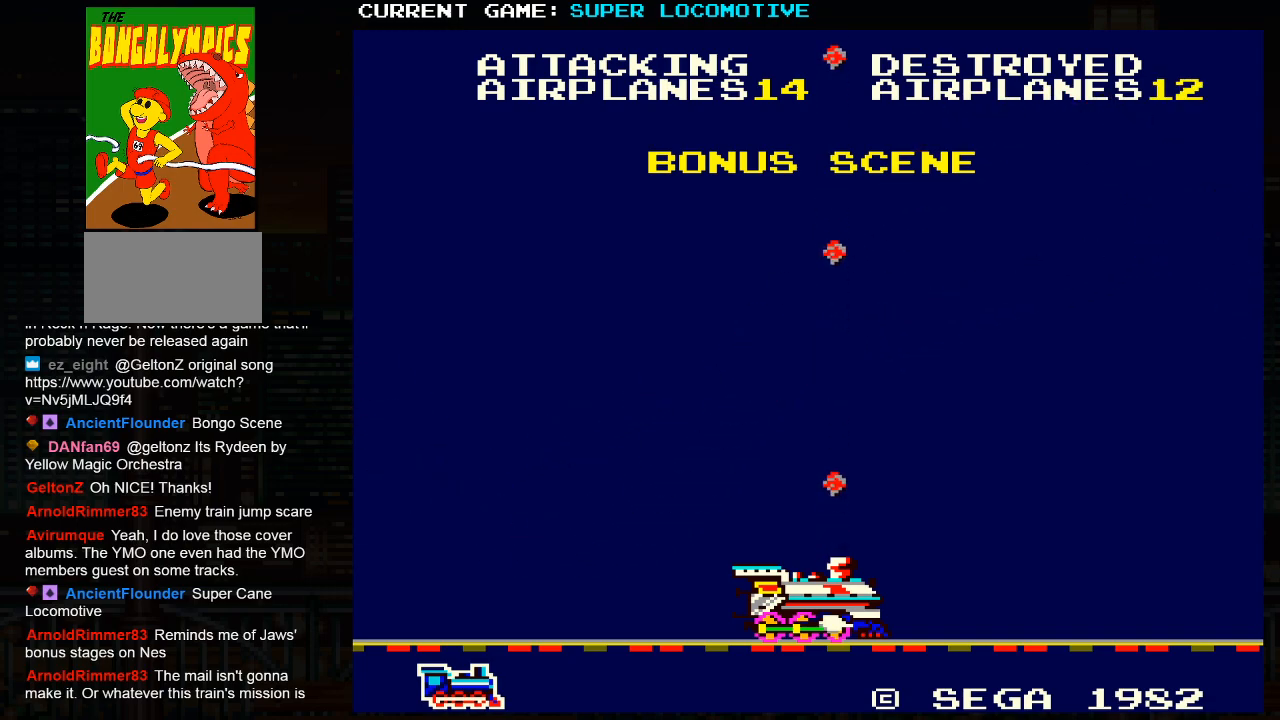
{"buttons": ["SQUARE"], "left_stick": "center", "events": []}